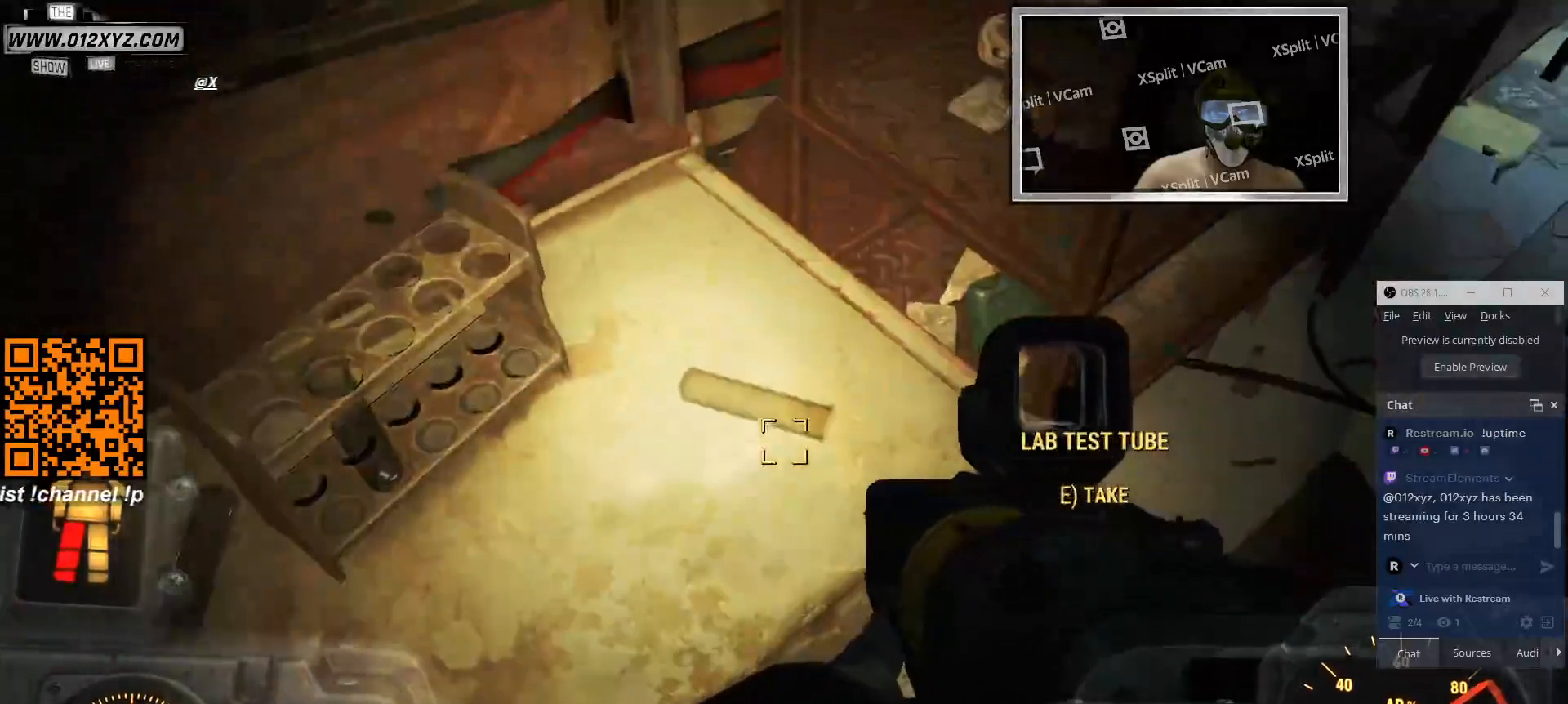
Gameplay with keyboard and mouse; each line is a JSON object with the keys and mouse buttons held at the frame after it. "events" lists presses ("down") and releases ("up") of "1", "2", "3", "4", "5", "a", "alt", "b", "c", "ctrl", "d", "e", "f", "g", "q", "r", "s", "shift", "space", "t", "tab", "v", "w", "x", "z", "mouse_left", "mouse_wheel", "mouse_right", "mouse_mb4" and "mouse_mb5" between this image and that frame as [ms after this image, input, new state], when the widget could be followed in between. "mouse_left", "mouse_wheel", "mouse_right", "mouse_mb4", "mouse_mb5" = the "left", "wheel", "right", "mb4", "mb5" buttons of the "mouse" list. No other keys are recorded. "wheel" means that the mouse wheel is clicked or scrolled. Not read: mouse_move.
{"keys": [], "mouse": [], "events": [[333, "e", "down"], [466, "e", "up"]]}
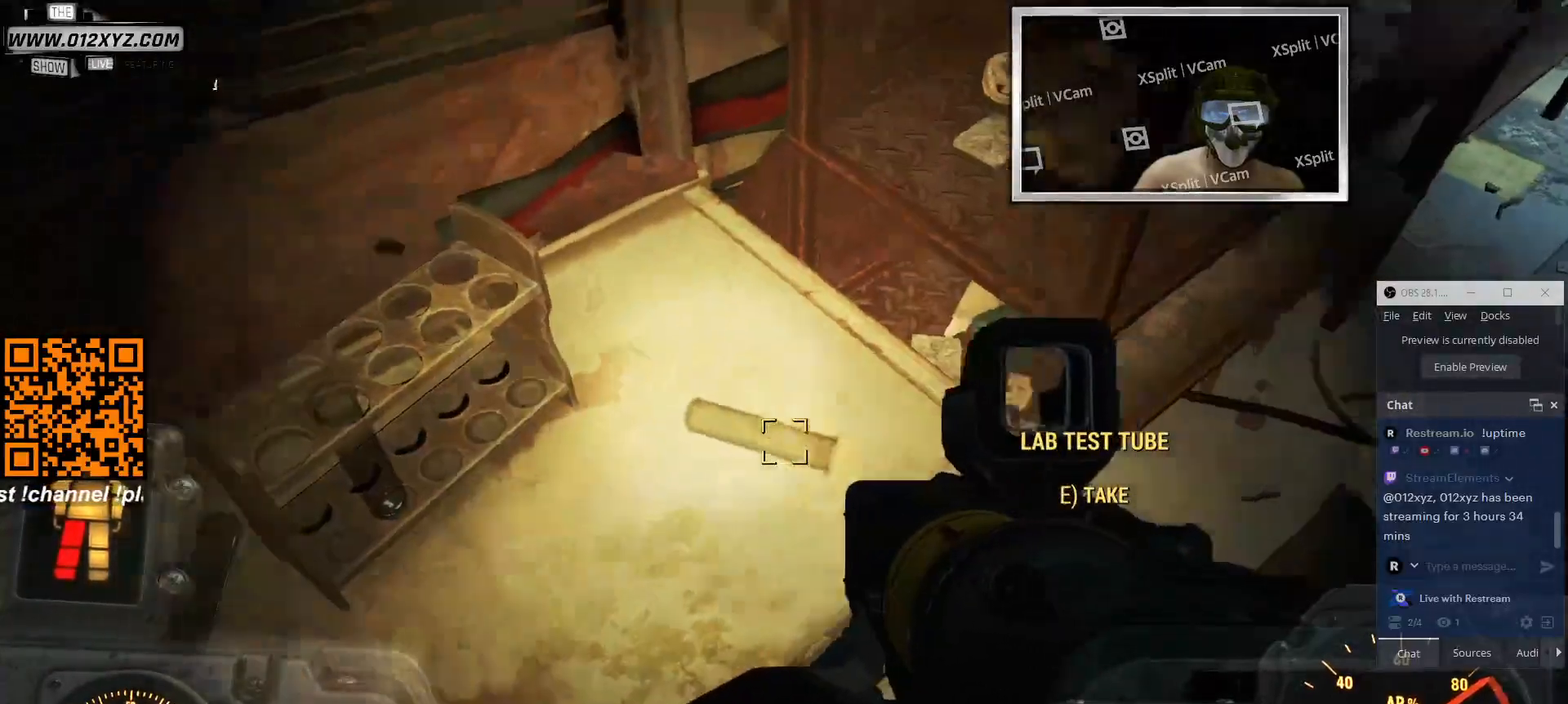
{"keys": [], "mouse": [], "events": []}
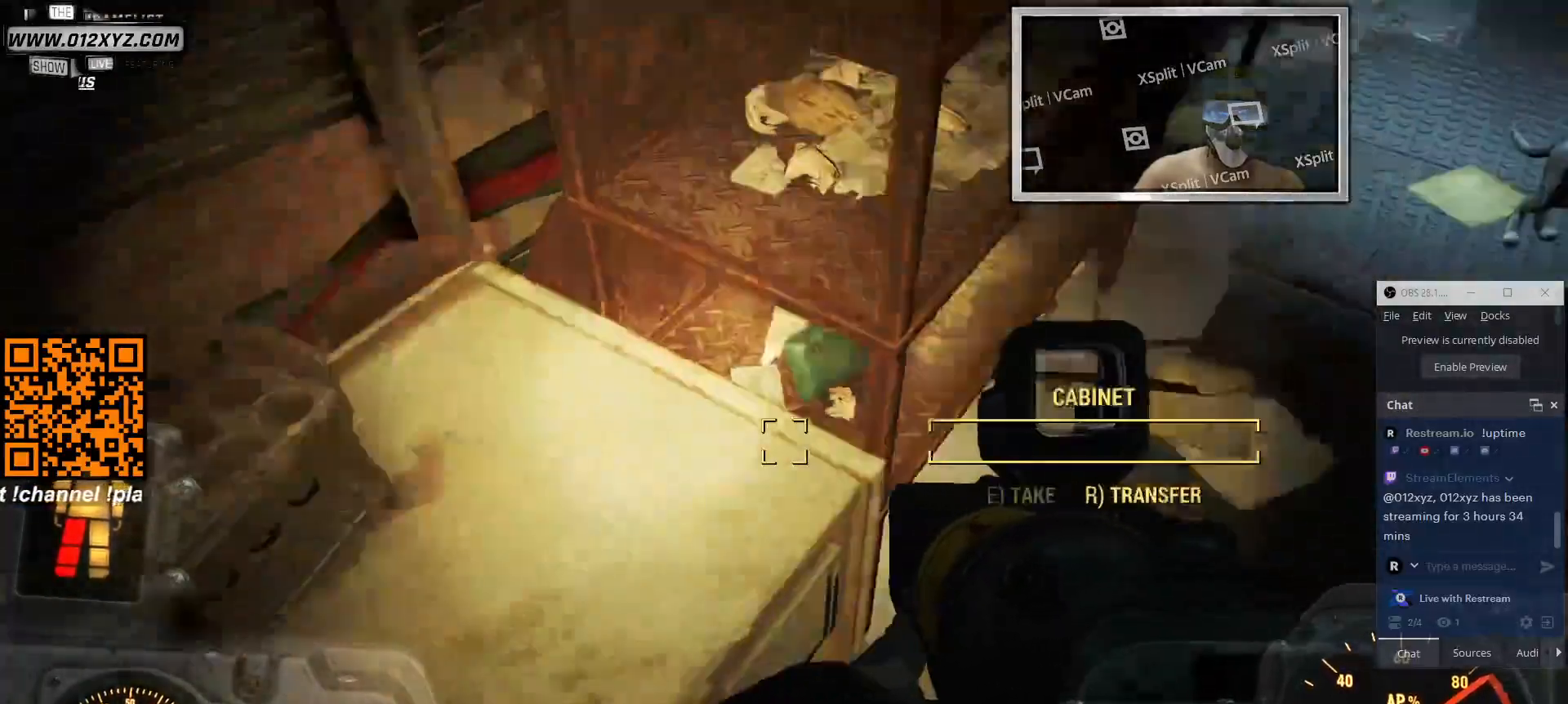
{"keys": [], "mouse": [], "events": []}
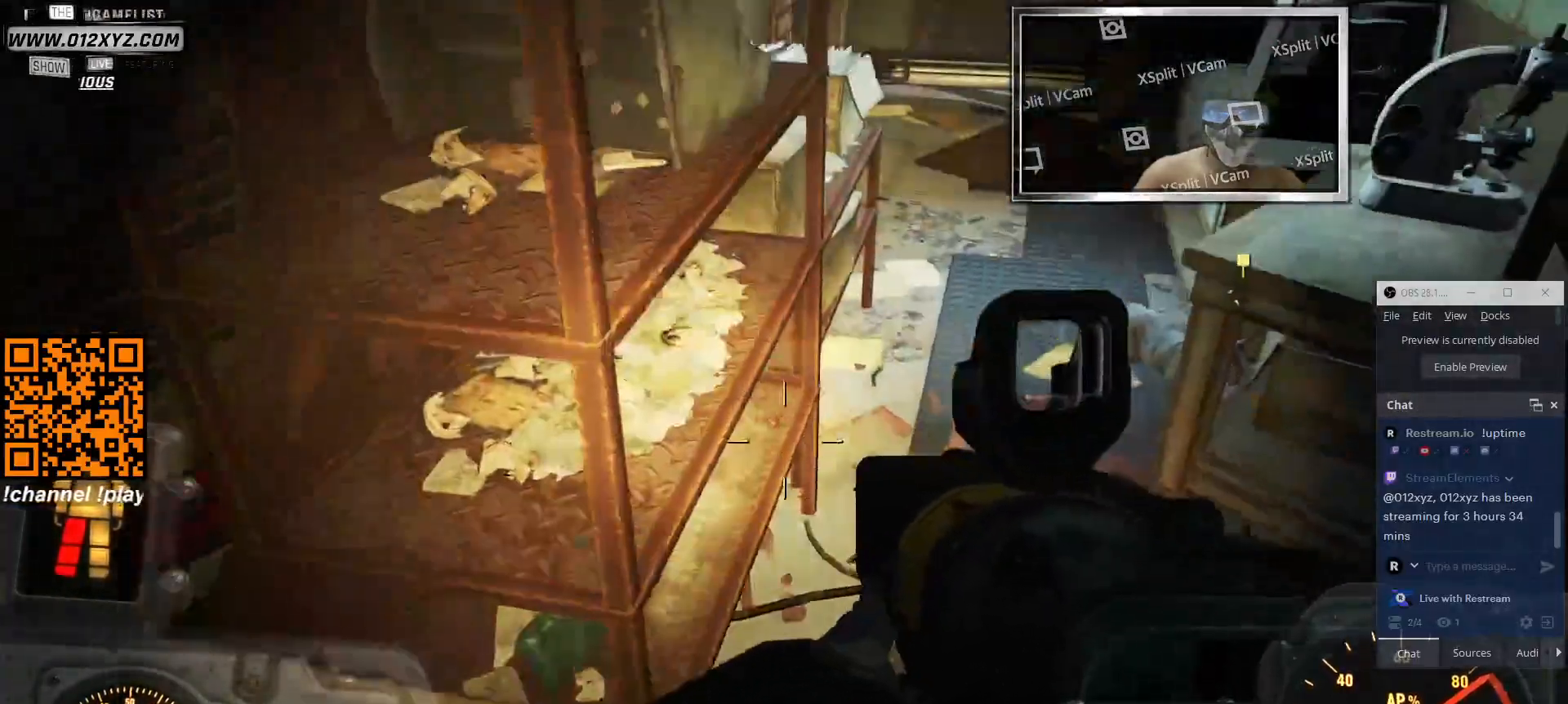
{"keys": [], "mouse": [], "events": [[33, "w", "down"], [133, "w", "up"]]}
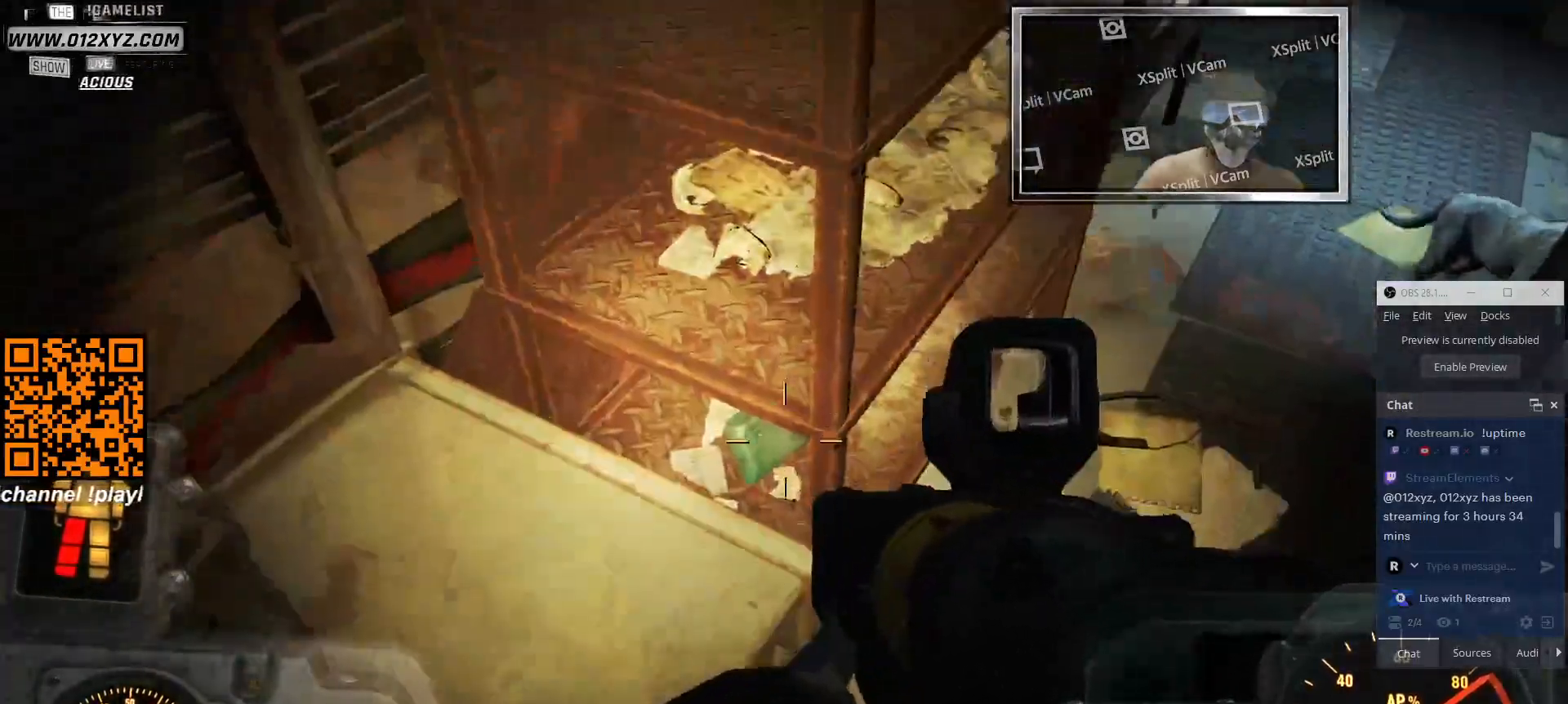
{"keys": ["d", "w"], "mouse": [], "events": [[233, "d", "down"], [400, "w", "down"]]}
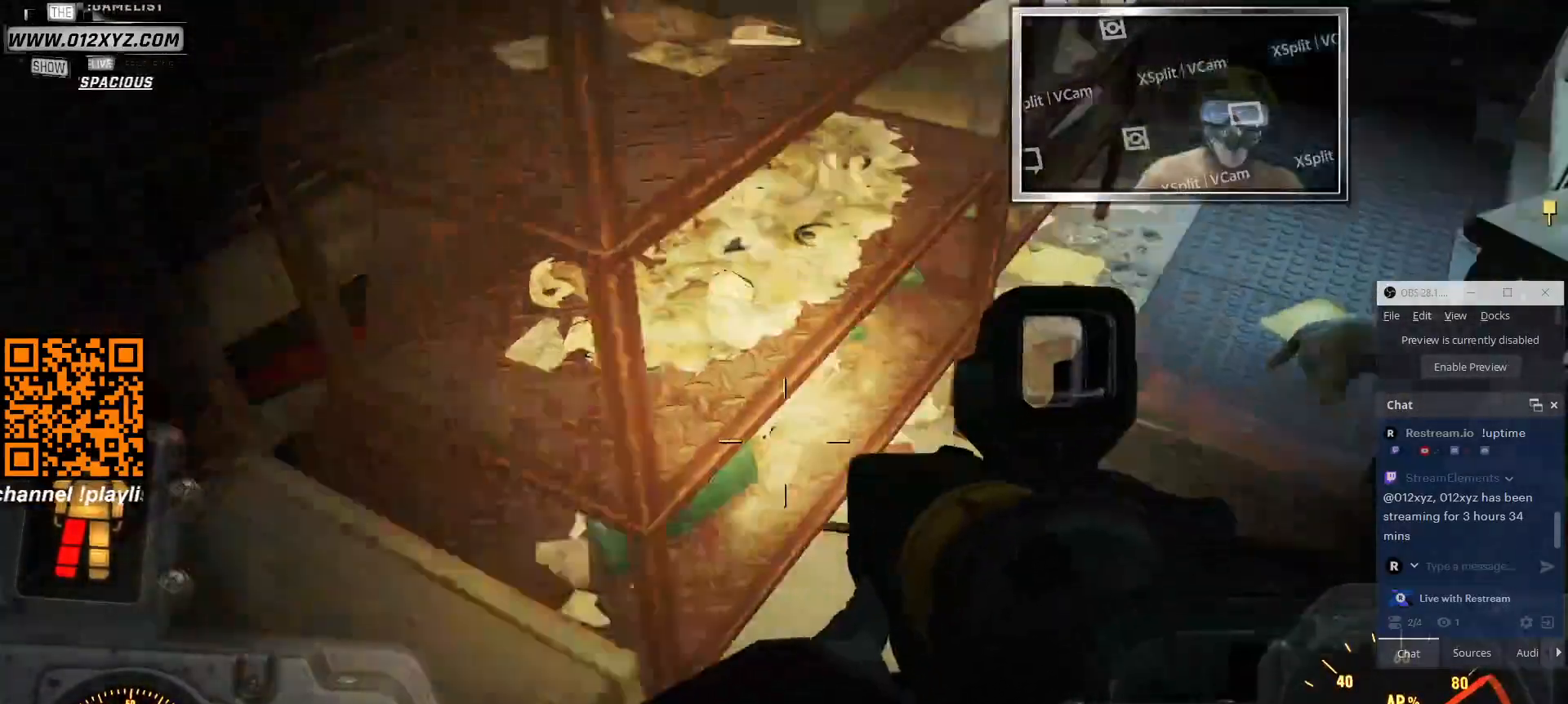
{"keys": [], "mouse": [], "events": [[166, "d", "up"], [233, "w", "up"]]}
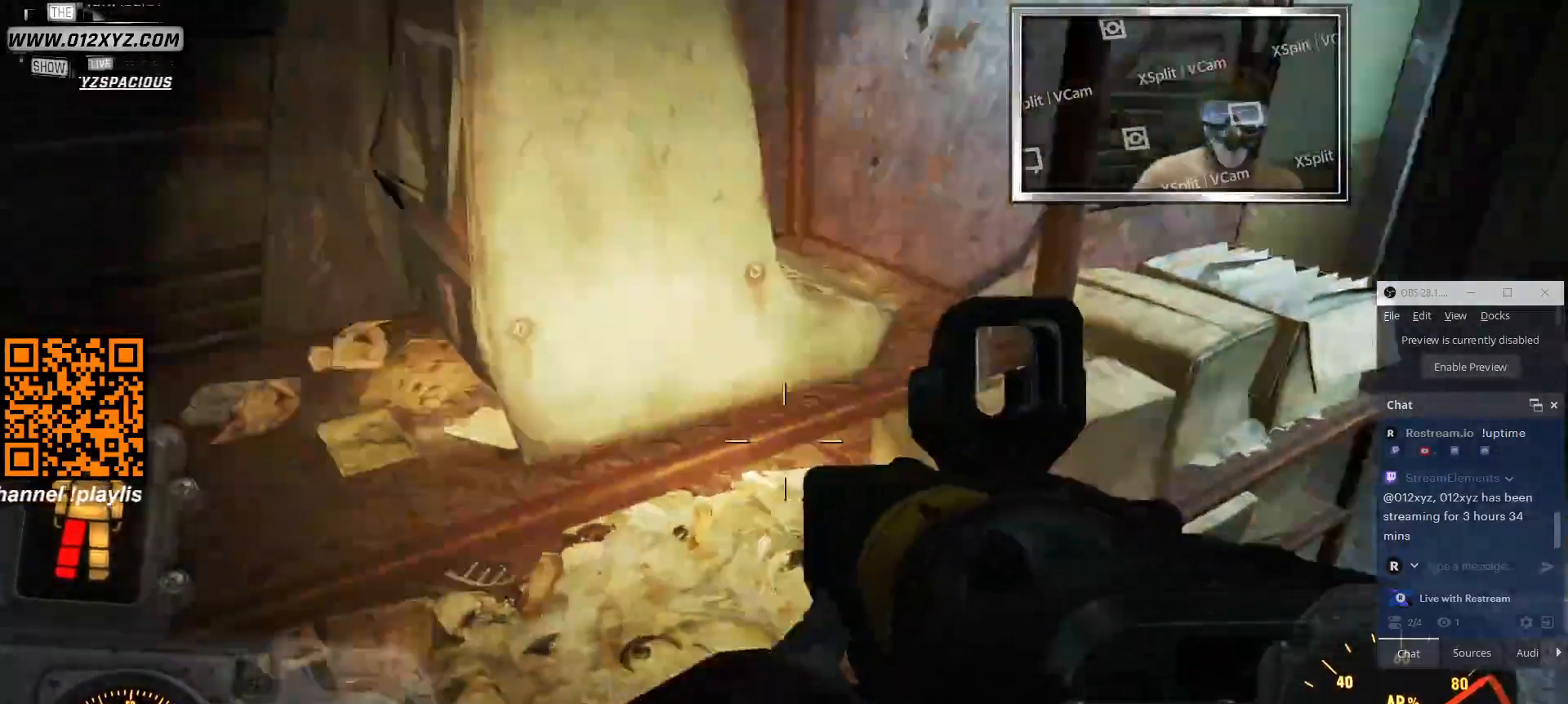
{"keys": [], "mouse": [], "events": []}
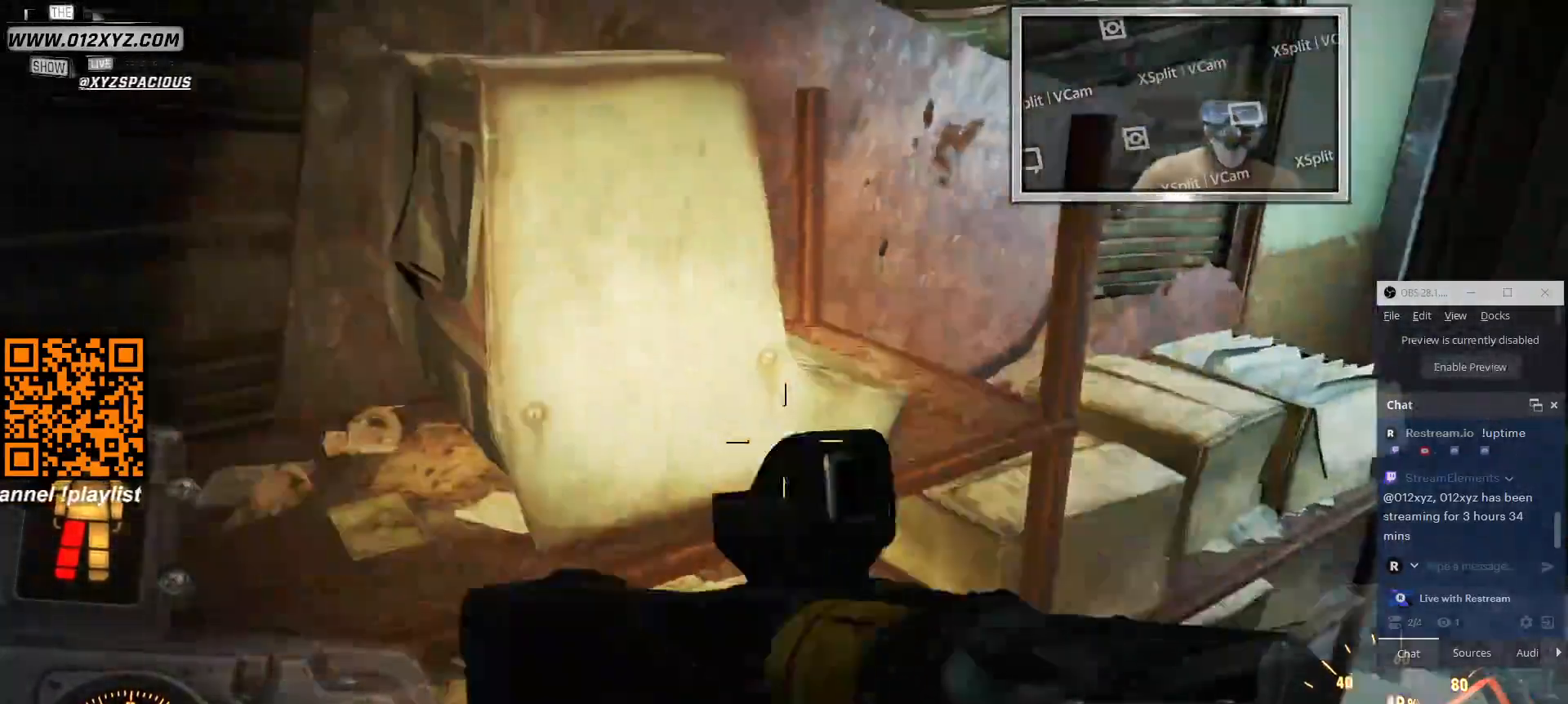
{"keys": ["w"], "mouse": [], "events": [[66, "w", "down"], [300, "d", "down"], [433, "d", "up"]]}
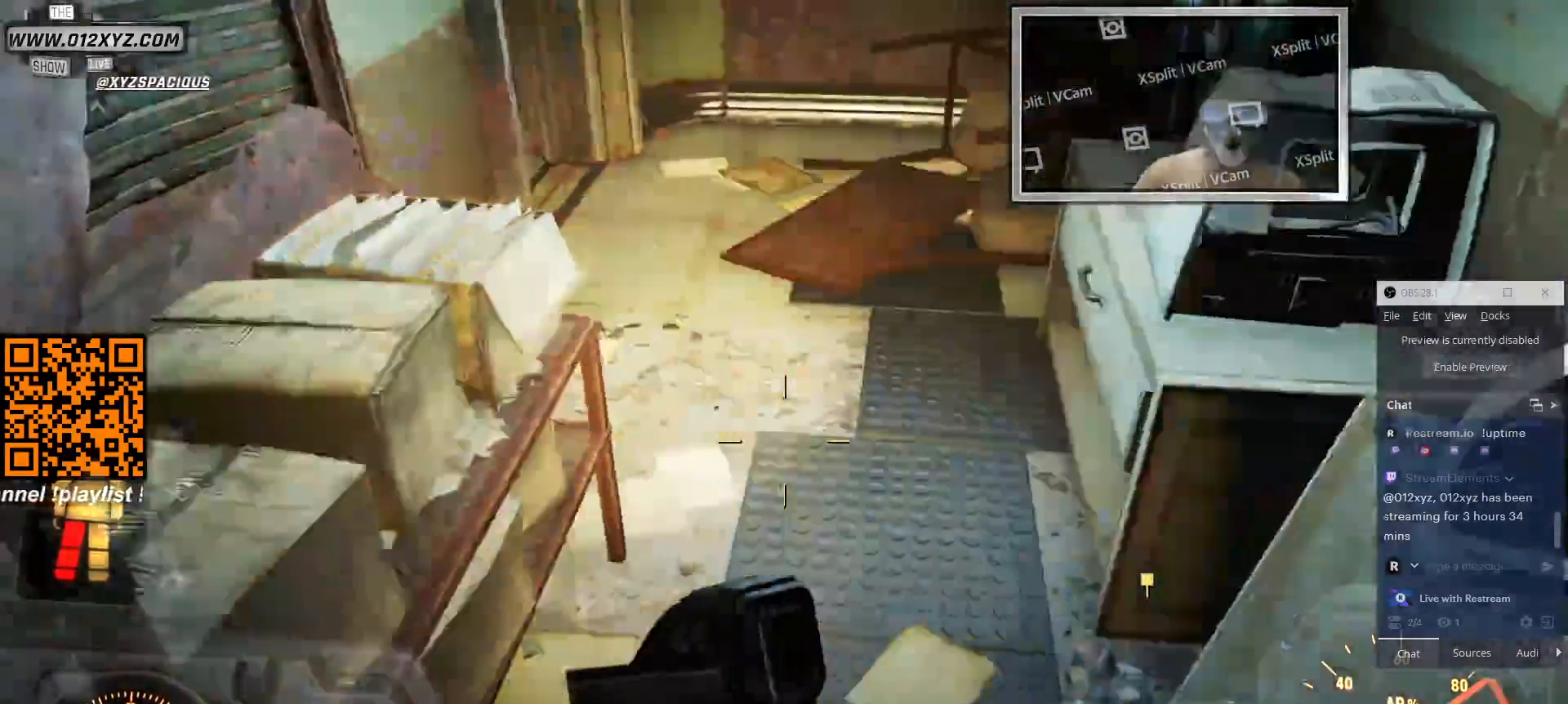
{"keys": [], "mouse": [], "events": [[100, "w", "up"]]}
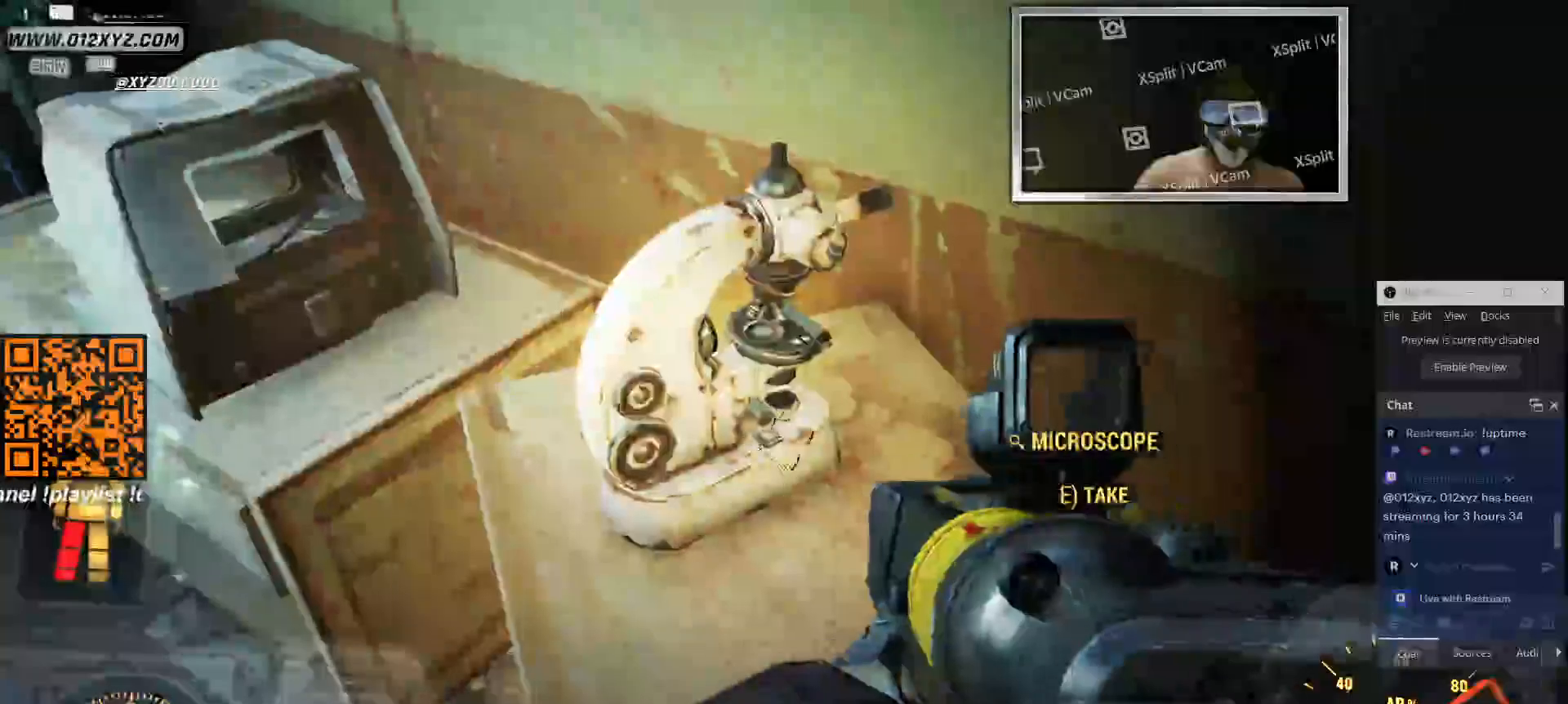
{"keys": ["e"], "mouse": [], "events": [[400, "e", "down"]]}
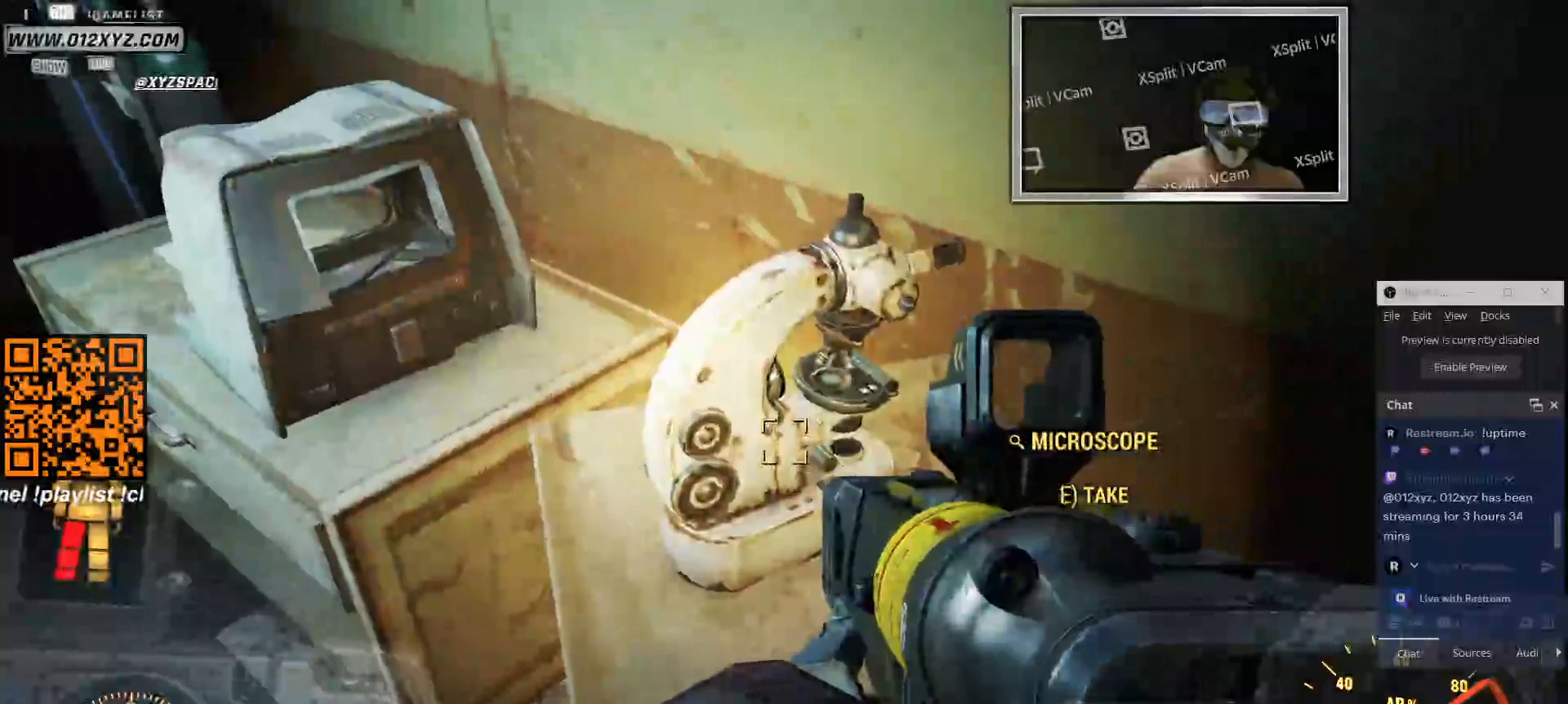
{"keys": ["a", "w"], "mouse": [], "events": [[33, "e", "up"], [133, "a", "down"], [333, "w", "down"]]}
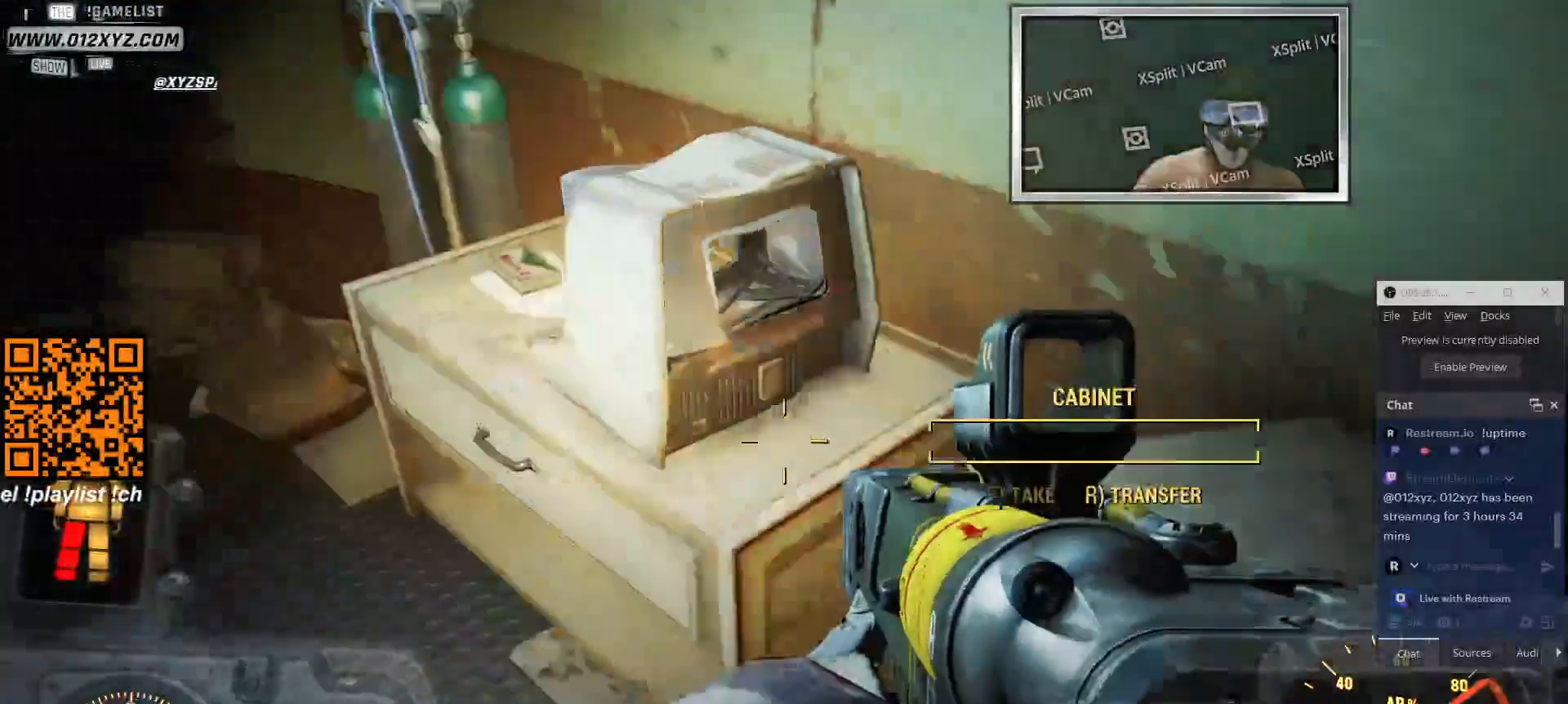
{"keys": ["a"], "mouse": [], "events": [[33, "a", "up"], [233, "w", "up"], [400, "a", "down"]]}
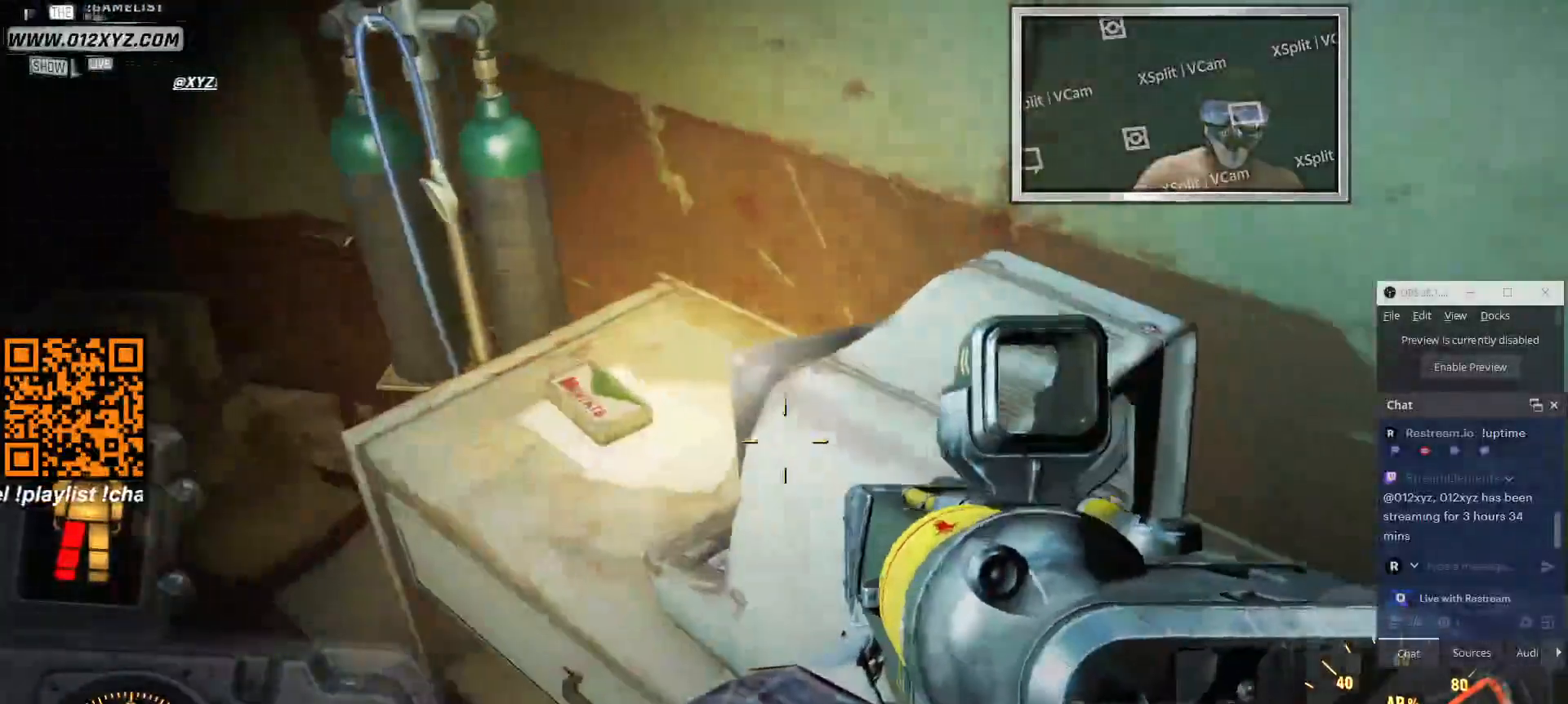
{"keys": [], "mouse": []}
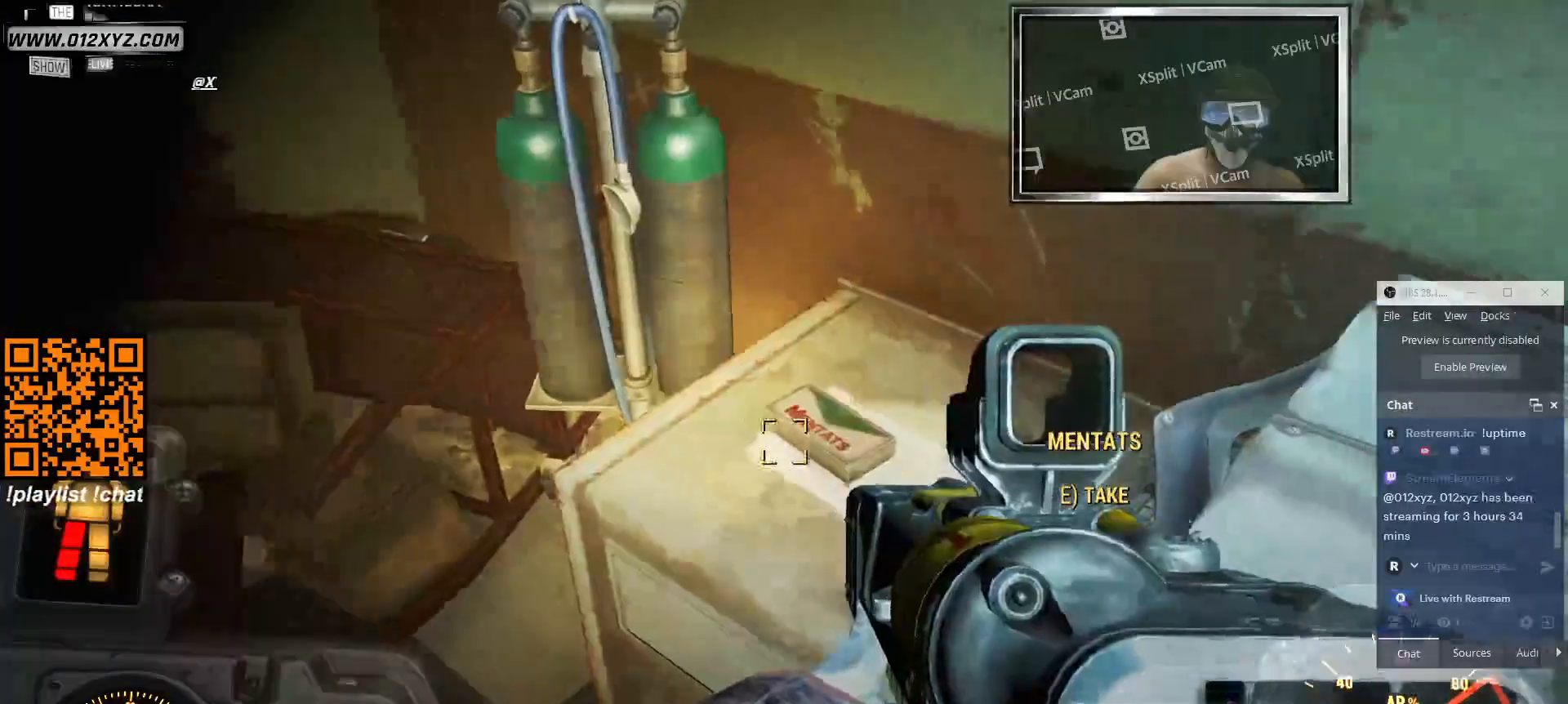
{"keys": [], "mouse": [], "events": []}
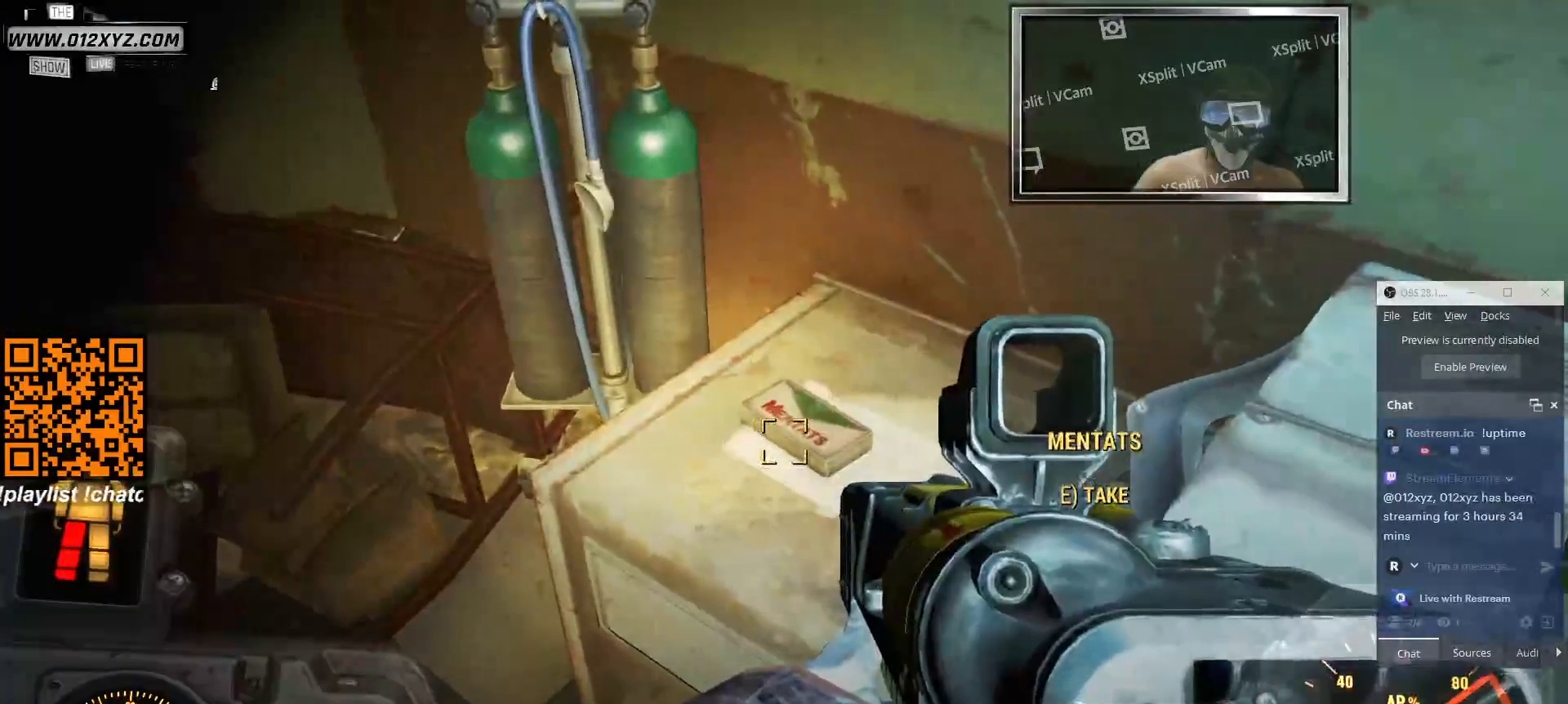
{"keys": [], "mouse": [], "events": [[33, "e", "down"], [133, "e", "up"]]}
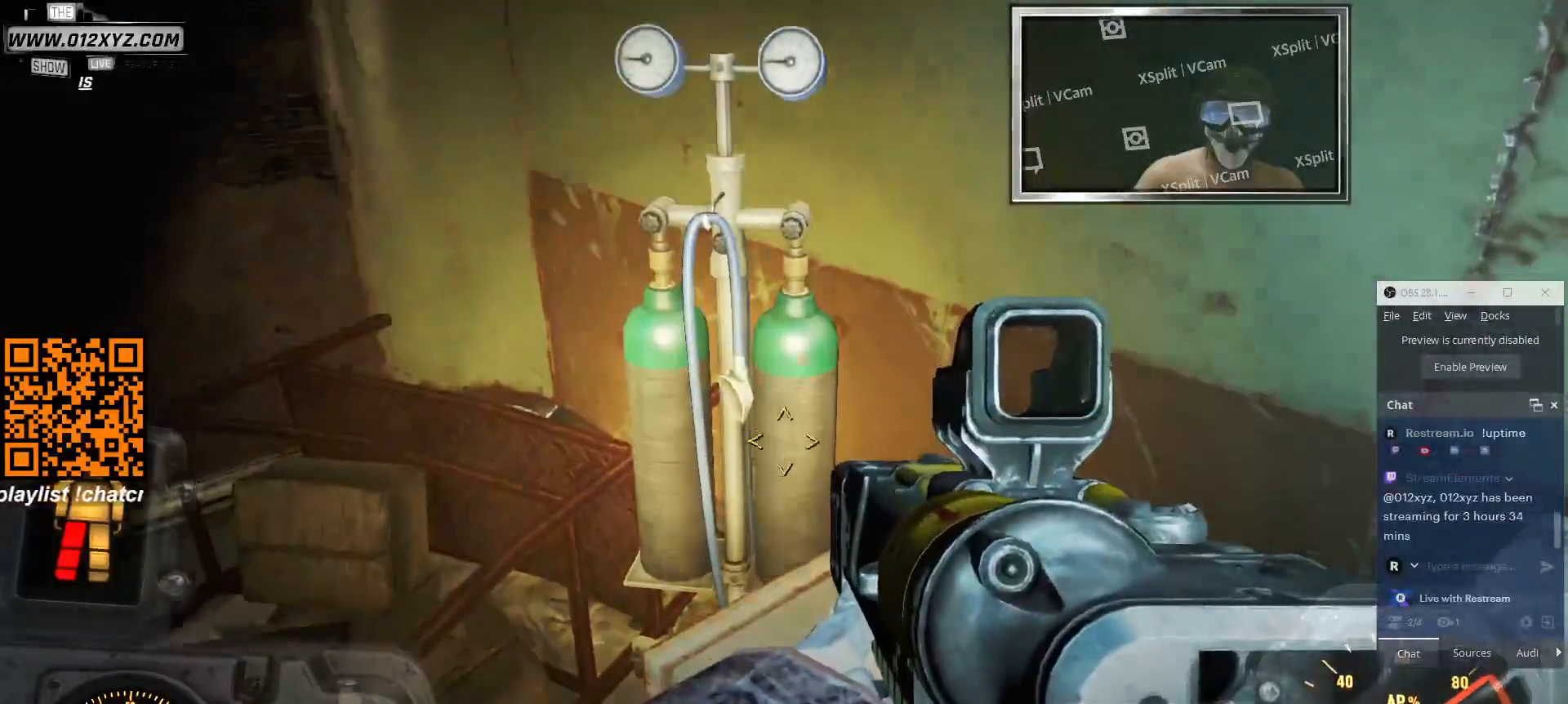
{"keys": ["a", "w"], "mouse": [], "events": [[133, "w", "down"], [266, "a", "down"]]}
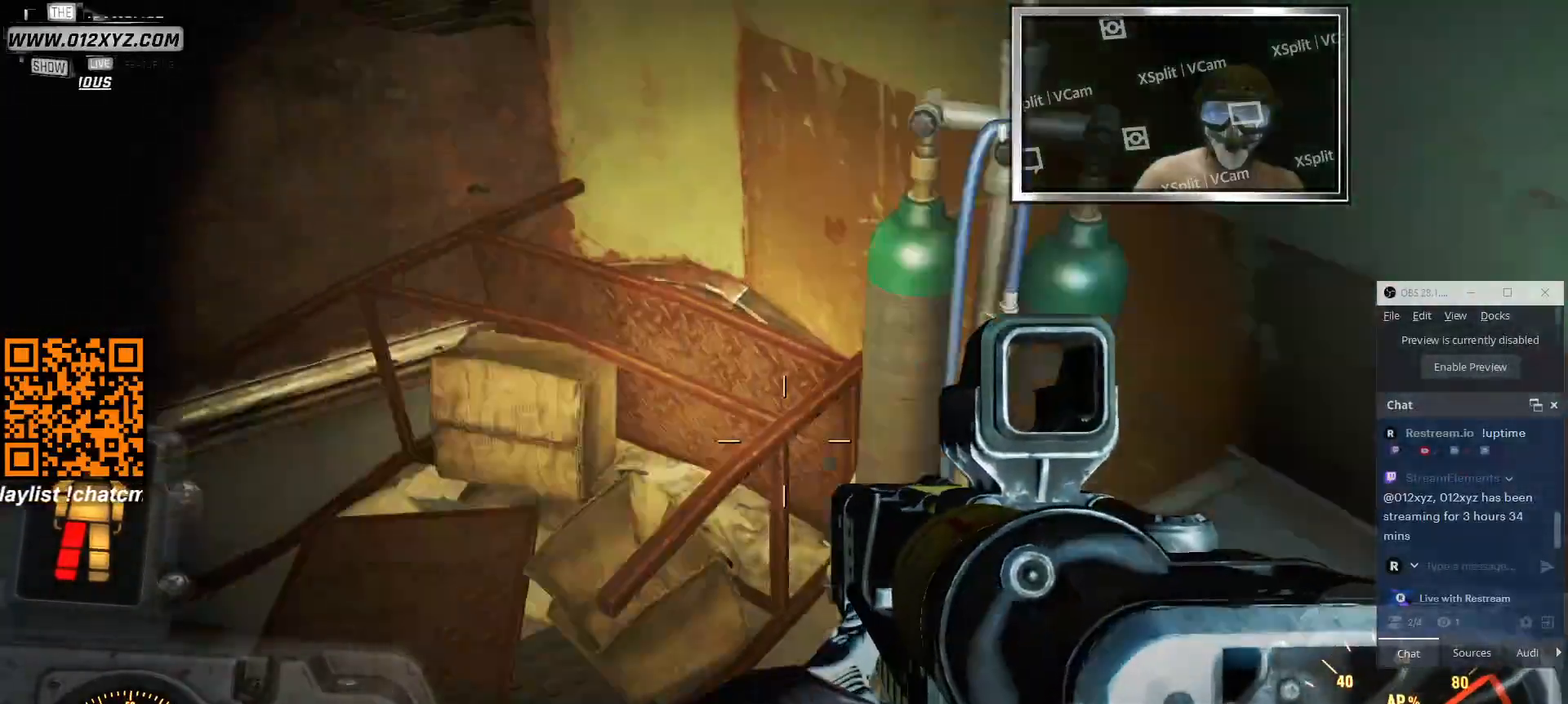
{"keys": [], "mouse": [], "events": [[100, "a", "up"], [233, "w", "up"]]}
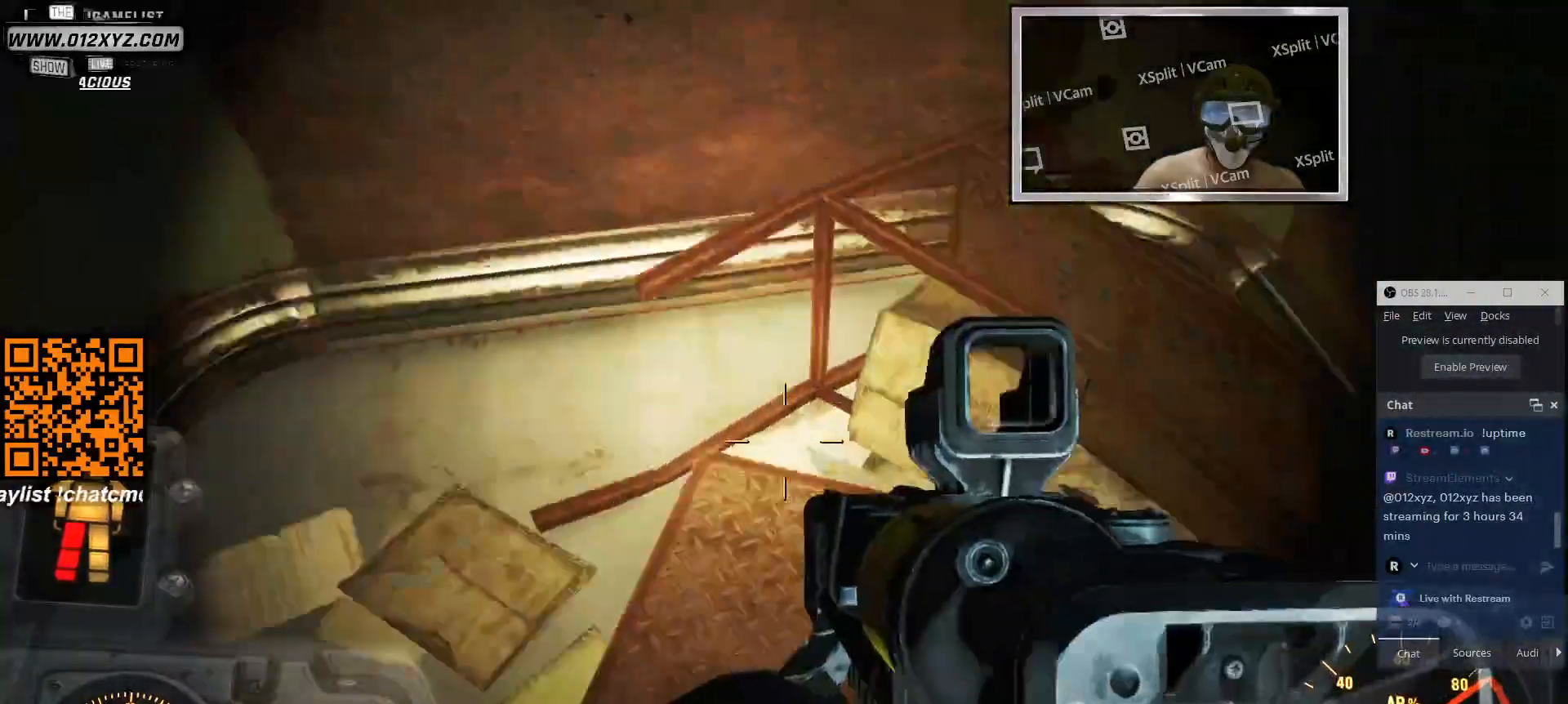
{"keys": [], "mouse": [], "events": []}
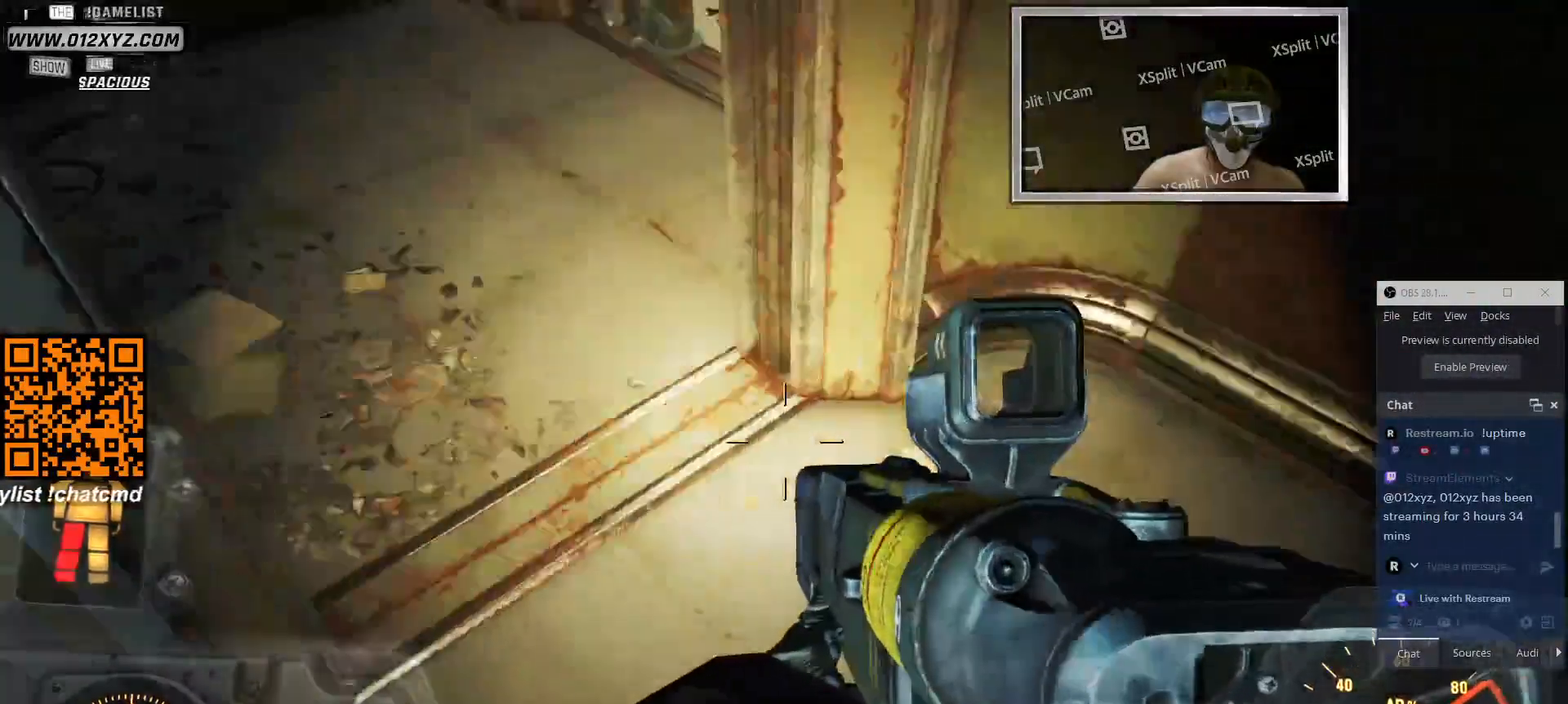
{"keys": ["d", "w"], "mouse": [], "events": [[133, "w", "down"], [433, "d", "down"]]}
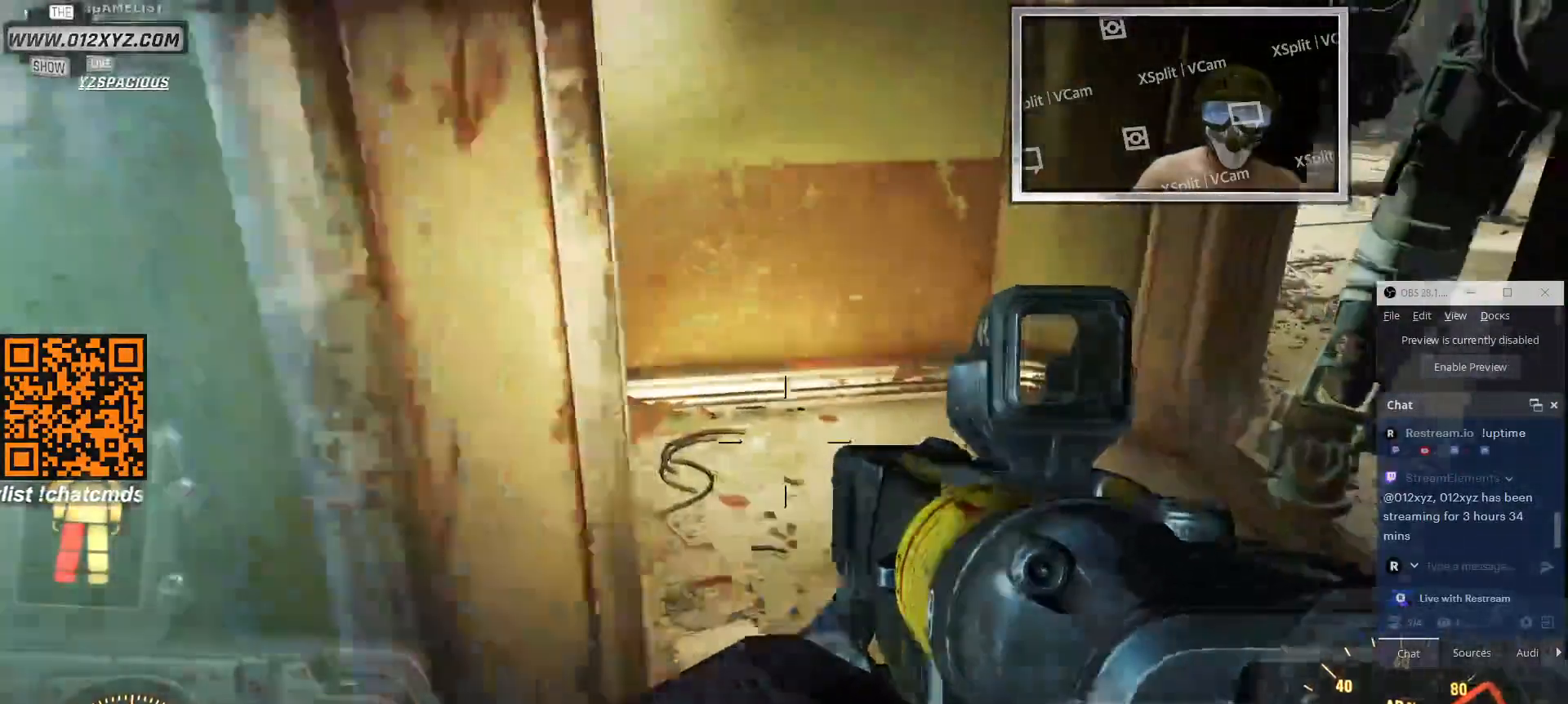
{"keys": ["d", "w"], "mouse": [], "events": [[166, "d", "up"], [400, "d", "down"]]}
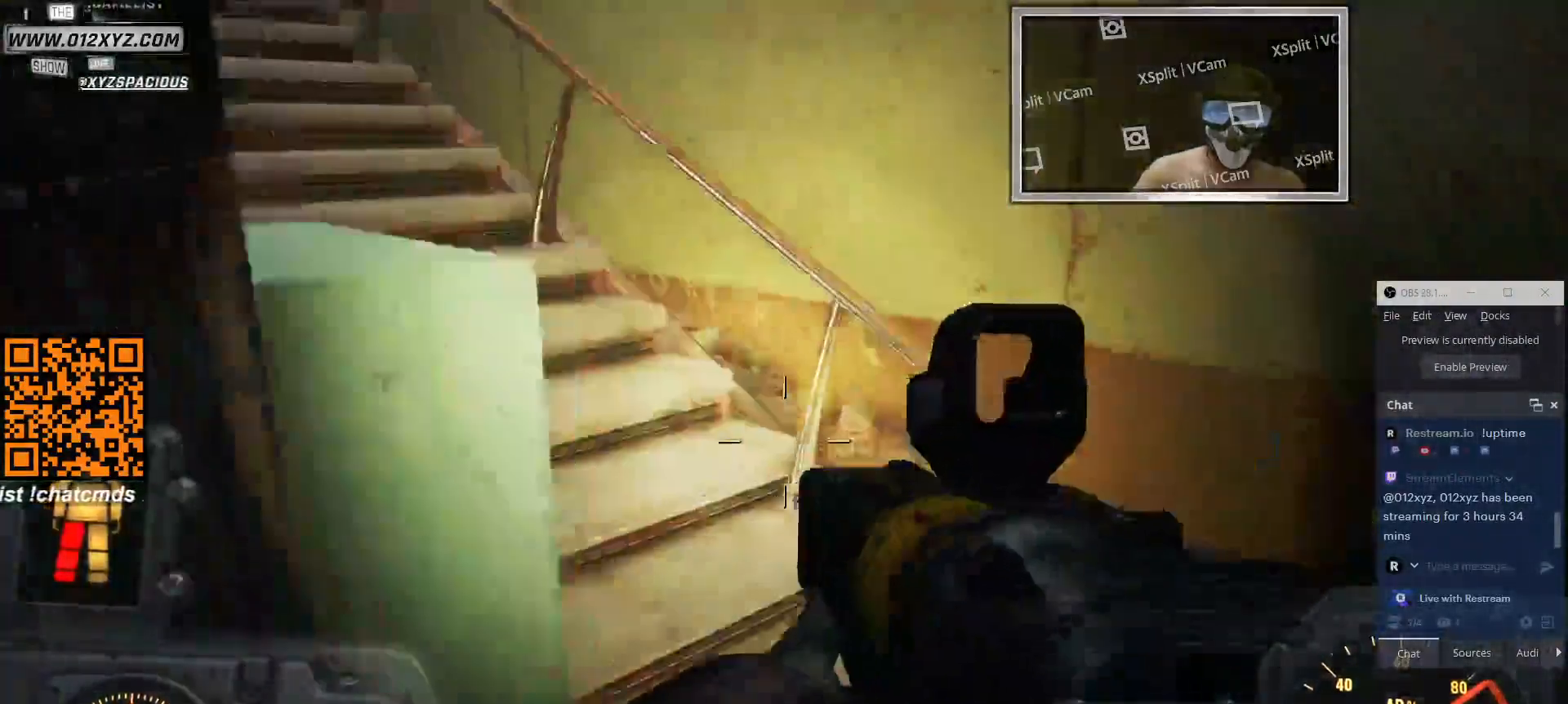
{"keys": ["w"], "mouse": [], "events": [[166, "d", "up"]]}
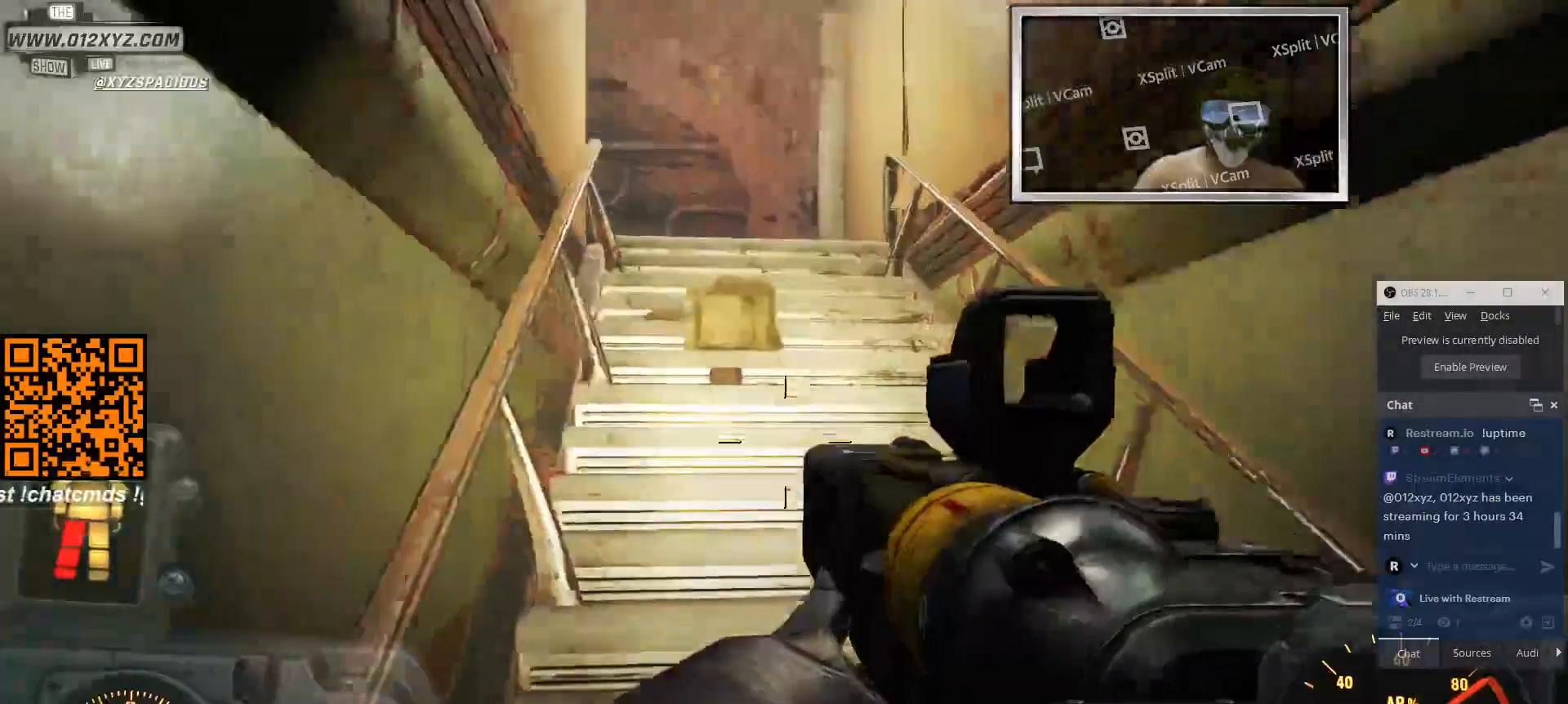
{"keys": ["w"], "mouse": [], "events": []}
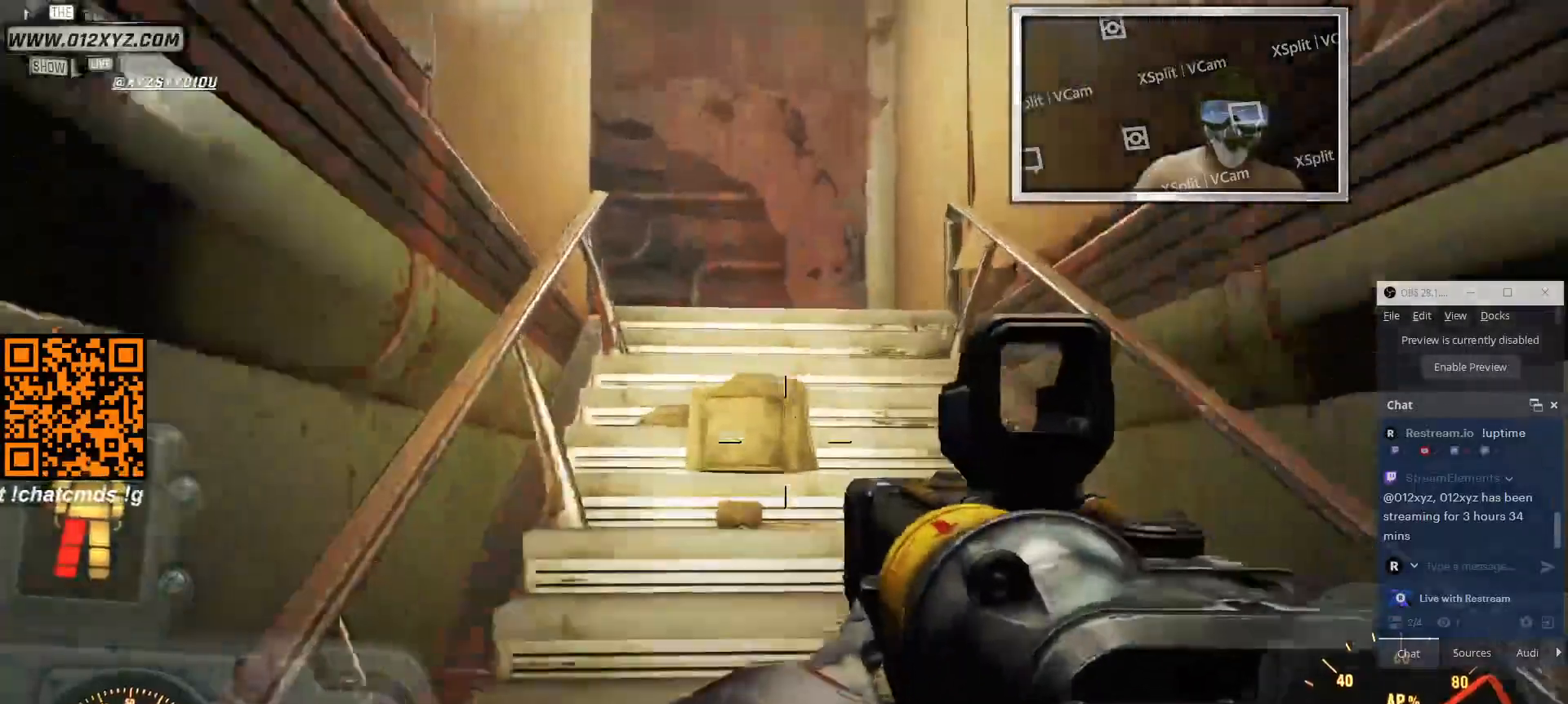
{"keys": ["w"], "mouse": [], "events": []}
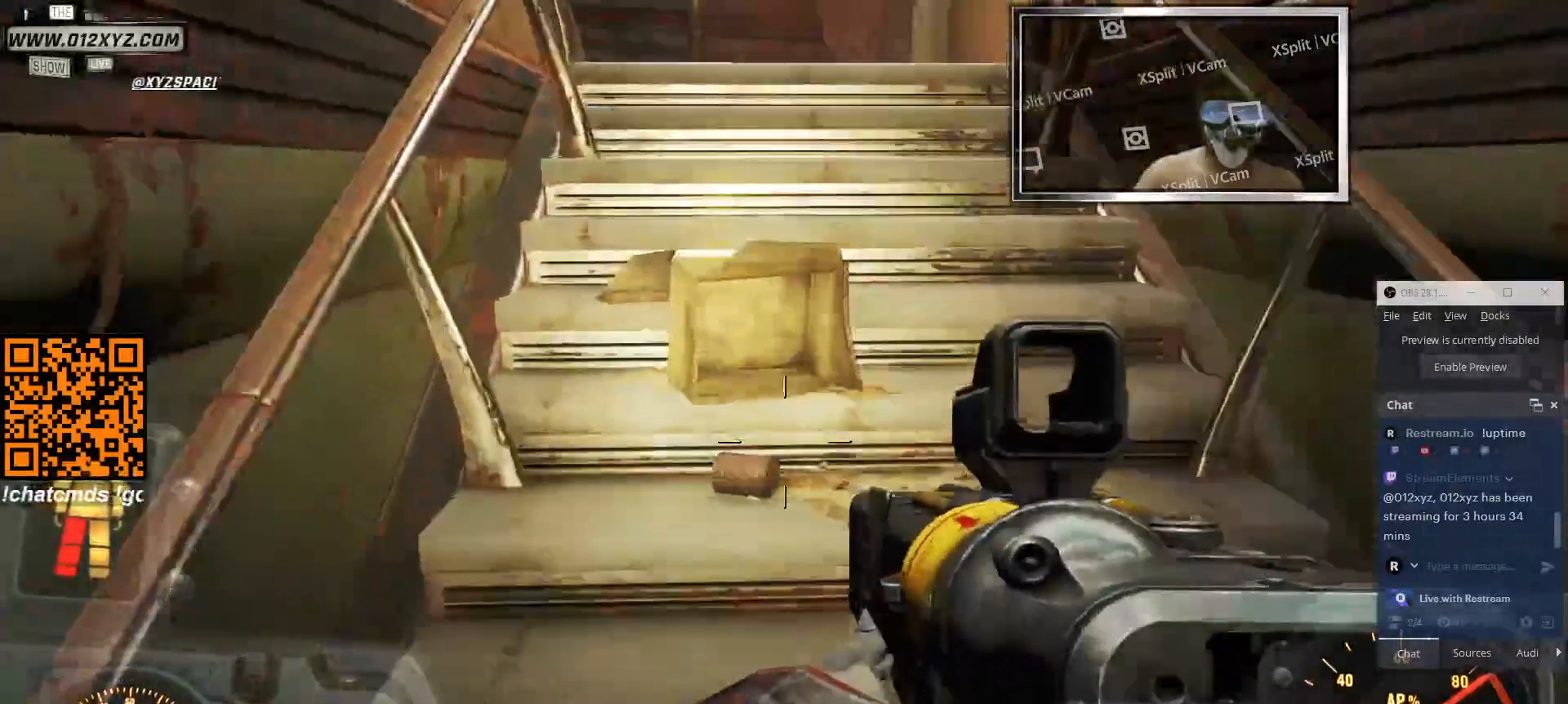
{"keys": ["d", "w"], "mouse": [], "events": [[333, "d", "down"]]}
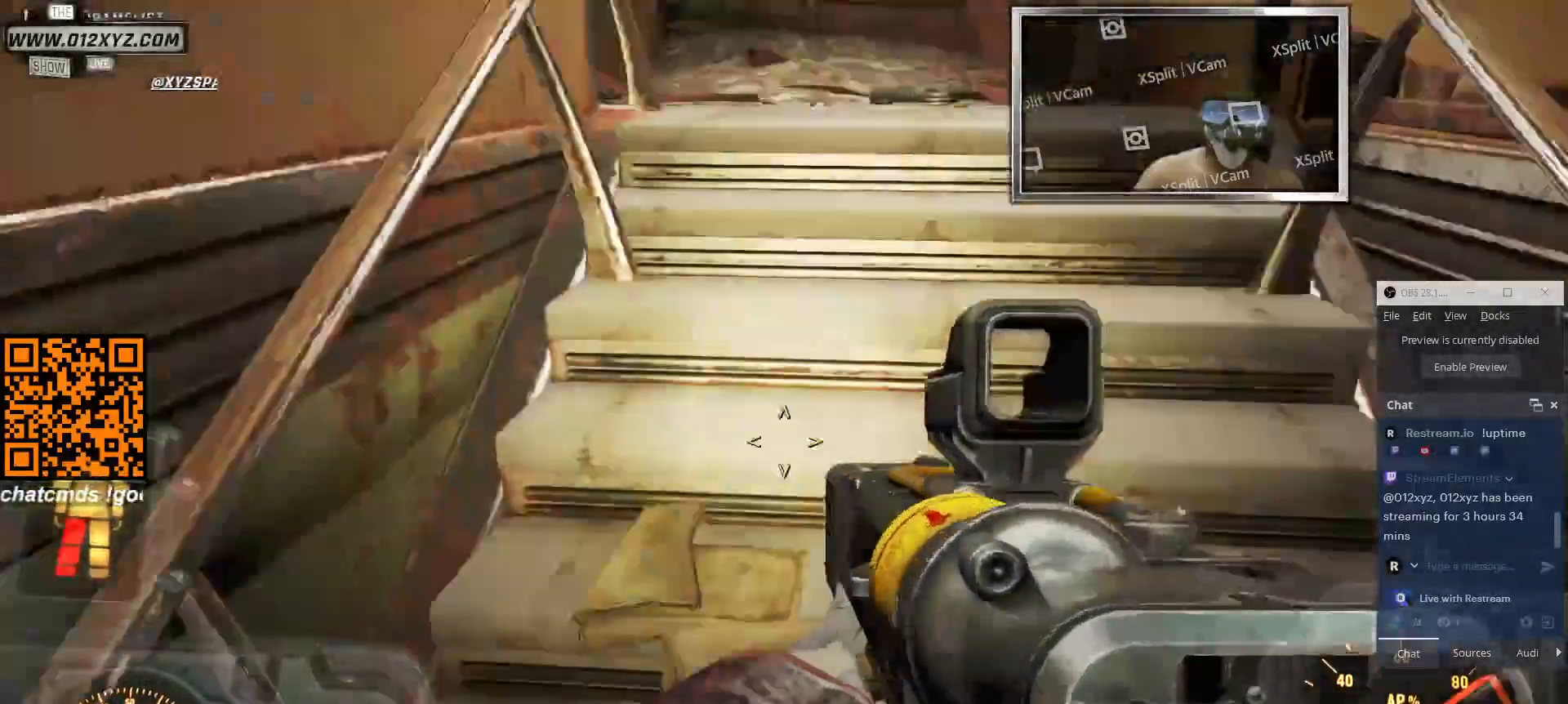
{"keys": ["d", "w"], "mouse": [], "events": []}
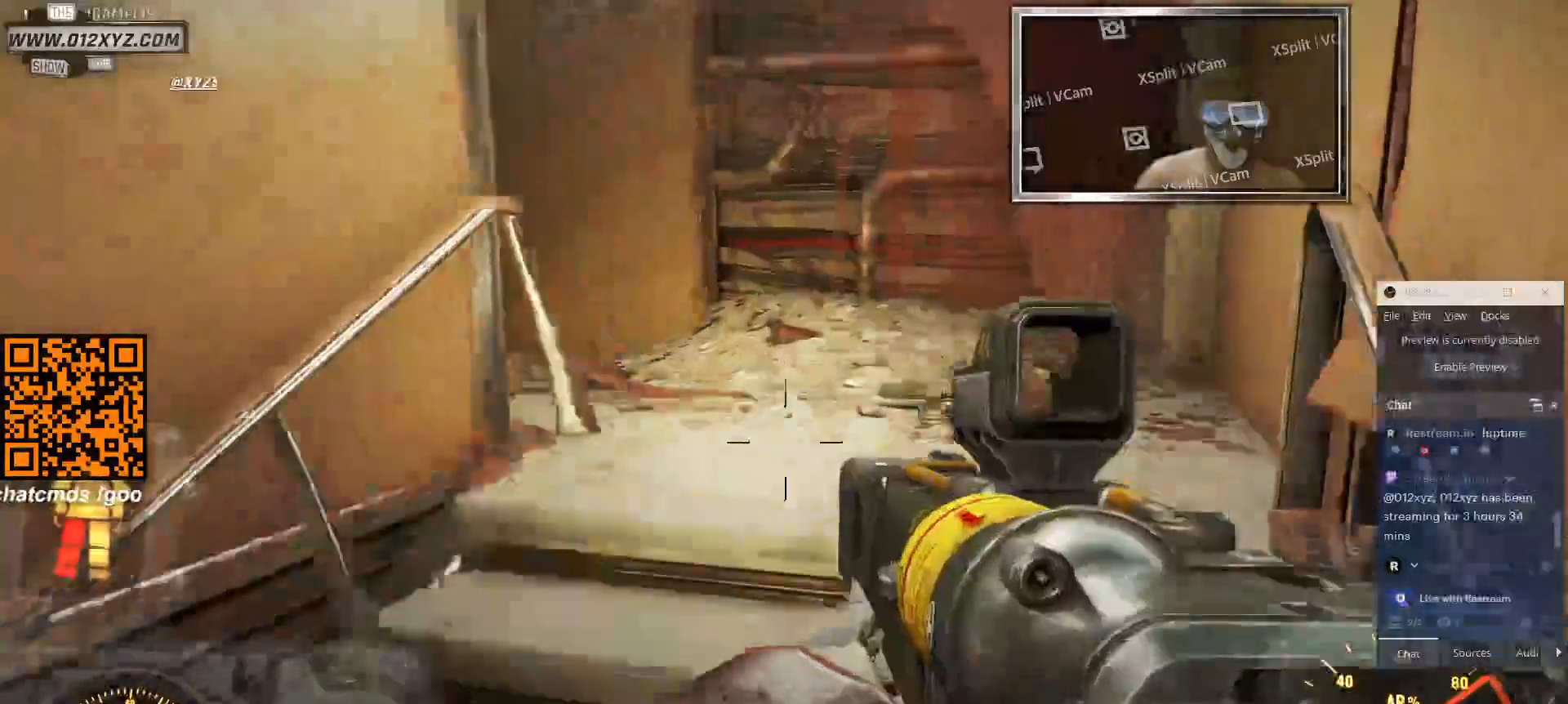
{"keys": ["d", "w"], "mouse": [], "events": []}
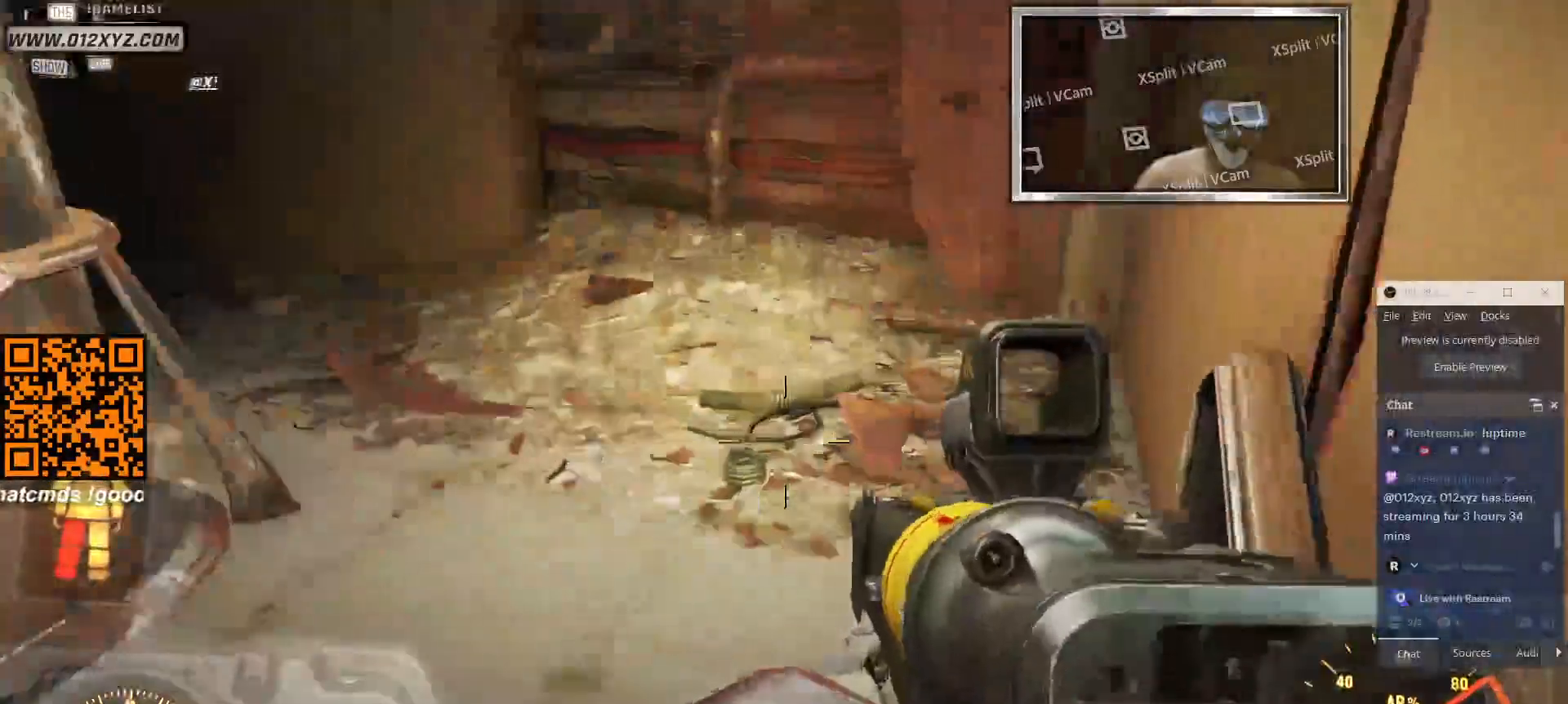
{"keys": ["d", "w"], "mouse": [], "events": []}
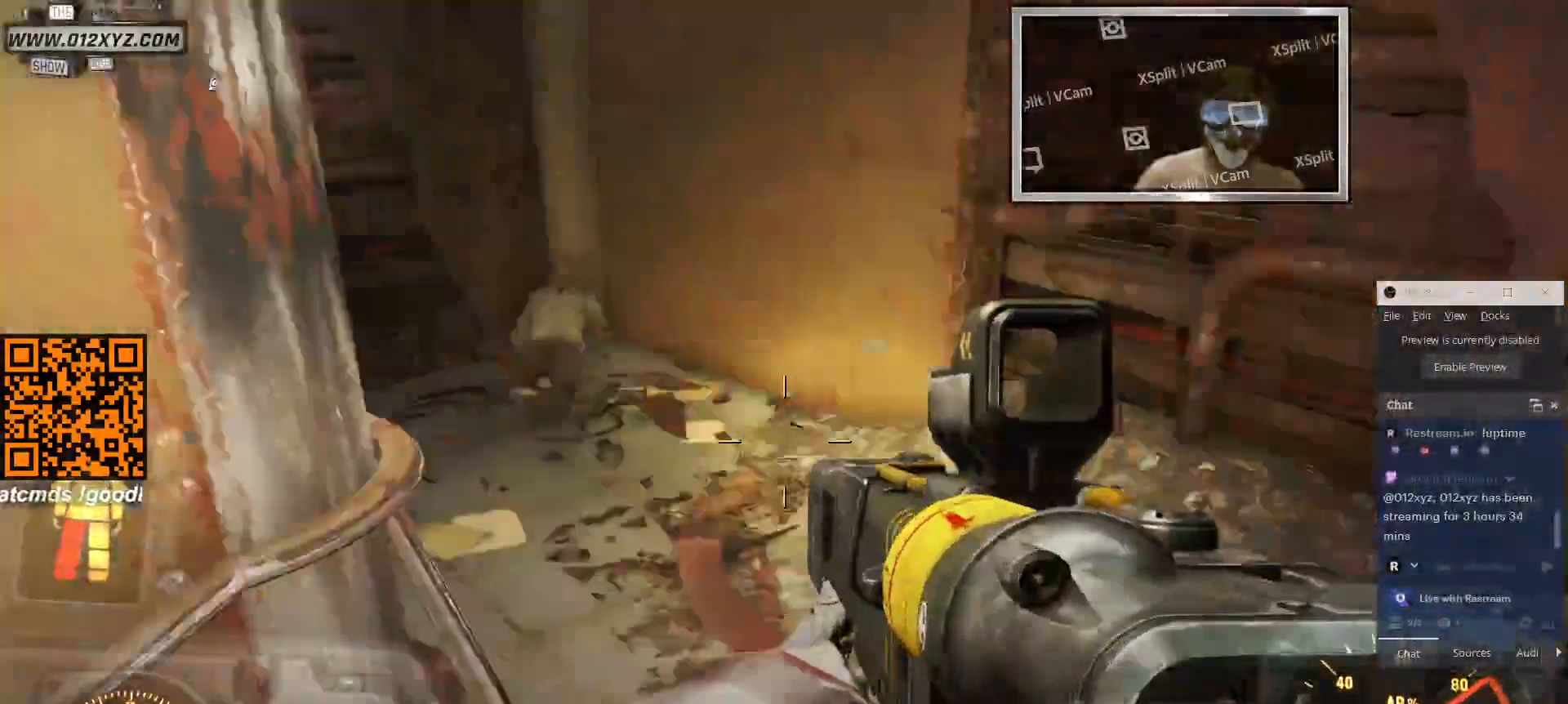
{"keys": ["d", "w"], "mouse": [], "events": []}